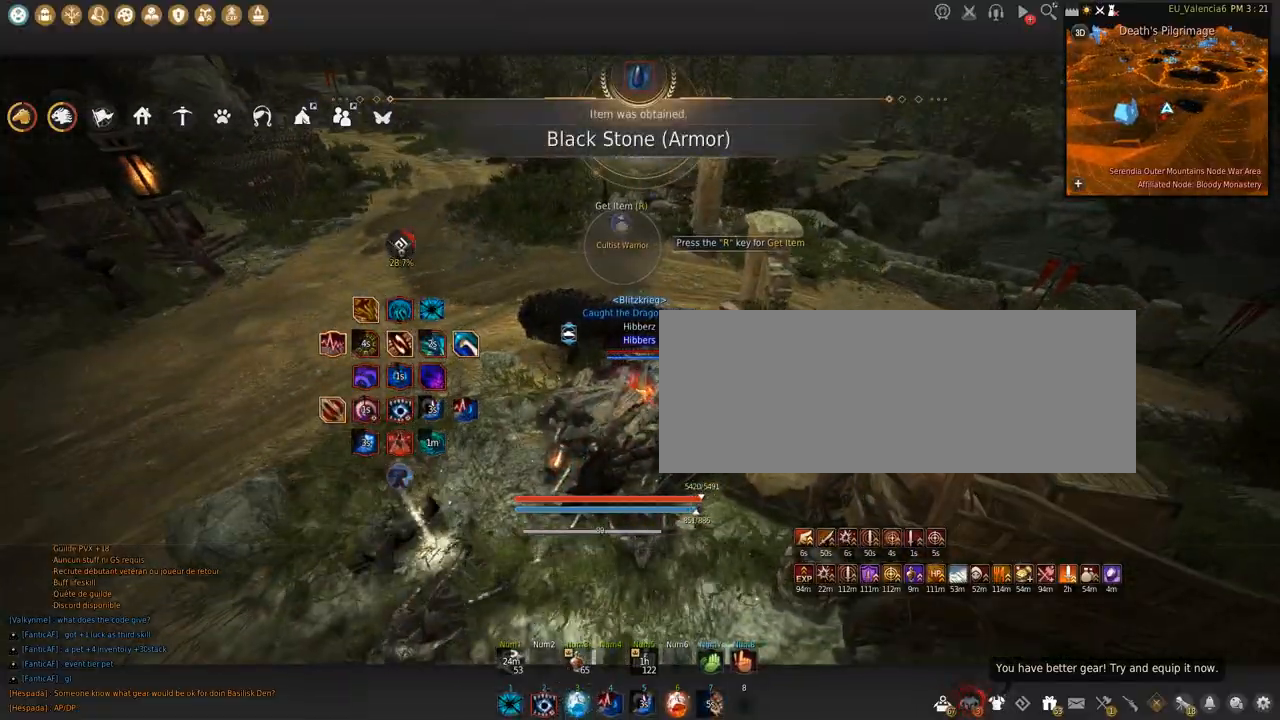
Gameplay with keyboard and mouse; each line is a JSON object with the keys and mouse buttons held at the frame after it. "events" lists presses ("down") and releases ("up") of "a", "c", "d", "e", "f", "q", "s", "shift", "space", "tab", "w", "x", "z", "mouse_left" and "mouse_right" between this image and that frame as [ms after this image, input, new state], when the widget could be followed in between. "mouse_left", "mouse_right" = the "left", "right" buttons of the "mouse" list. No other keys are recorded. Mouse movement is not recorded.
{"keys": ["w"], "mouse": [], "events": []}
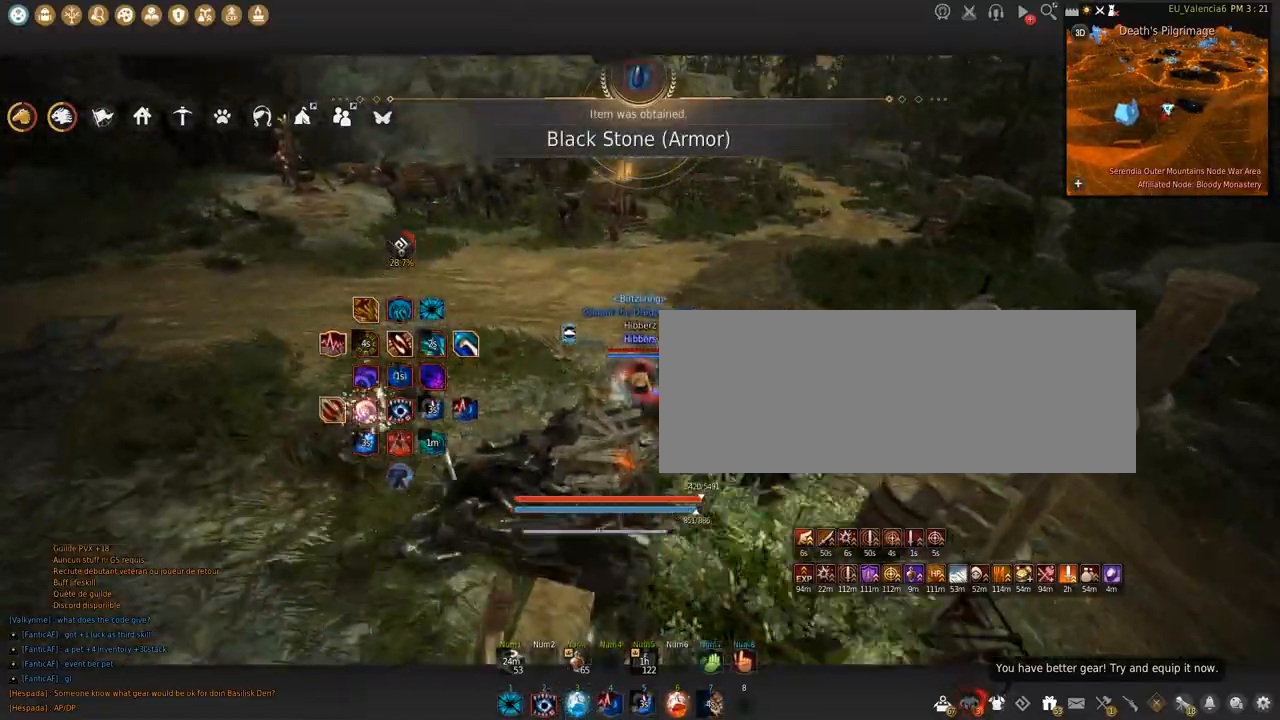
{"keys": ["c", "w"], "mouse": [], "events": [[334, "c", "down"]]}
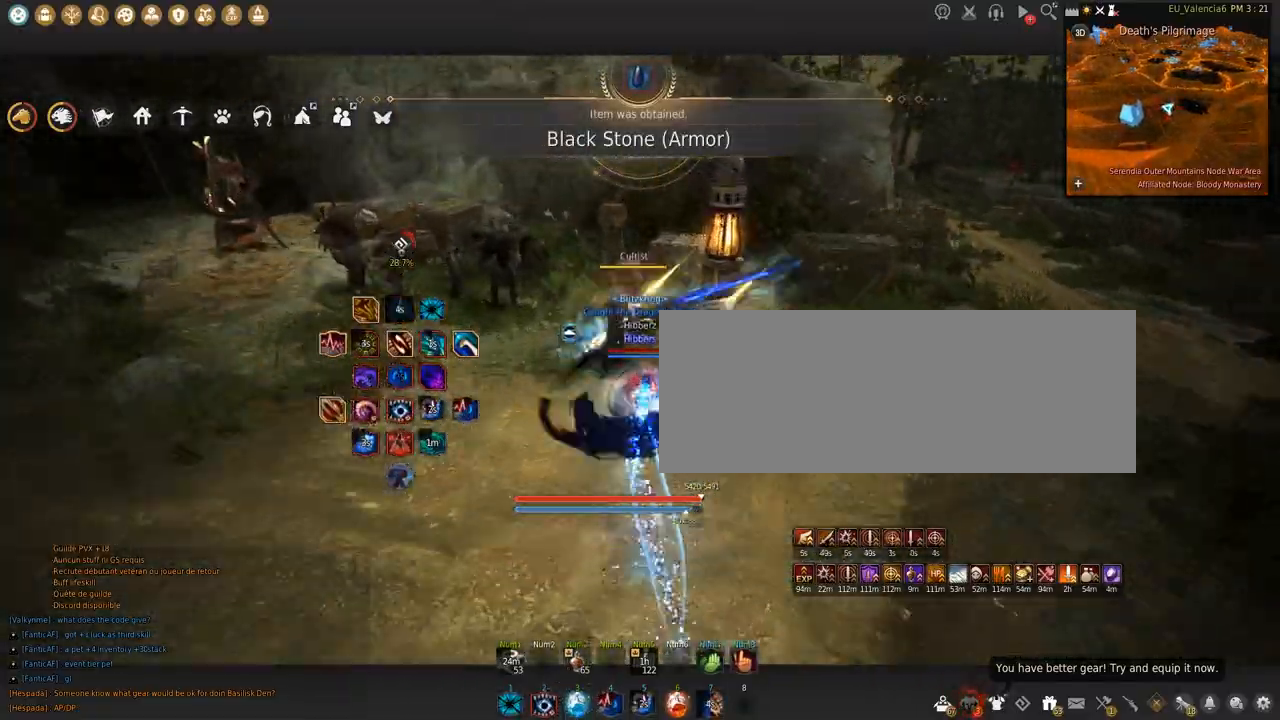
{"keys": ["q"], "mouse": [], "events": [[33, "c", "up"], [300, "w", "up"], [467, "q", "down"]]}
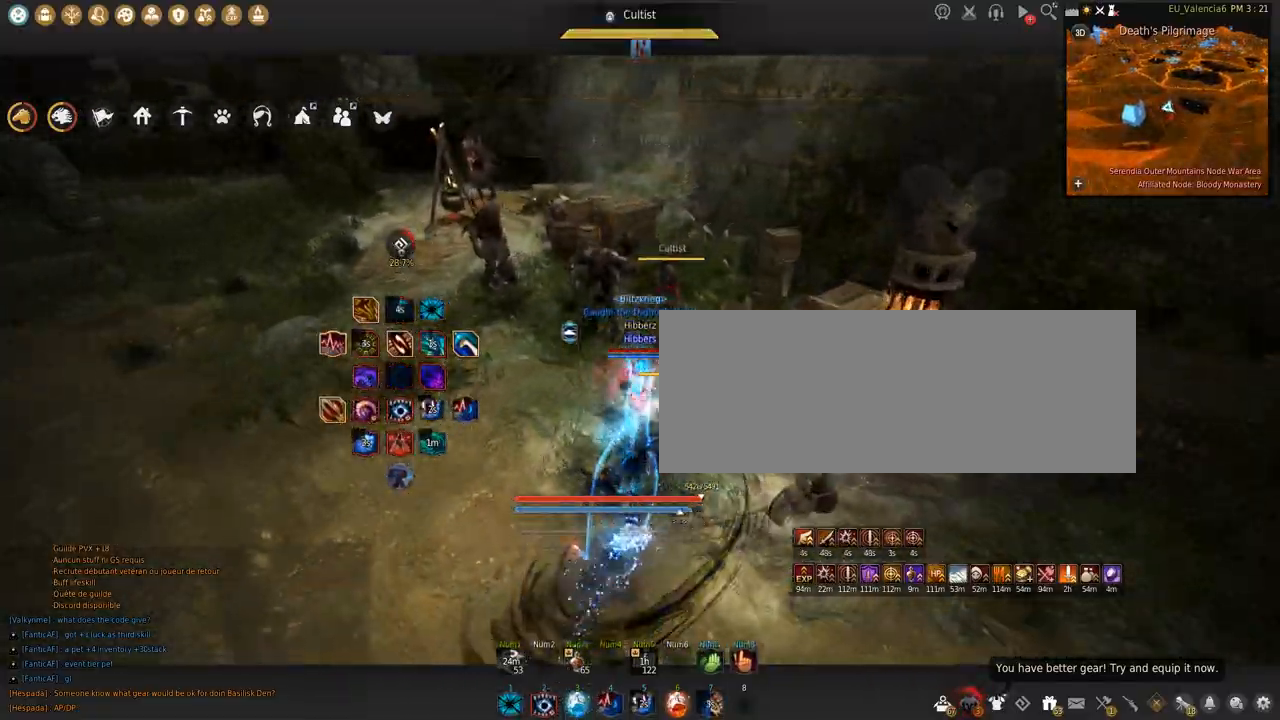
{"keys": [], "mouse": []}
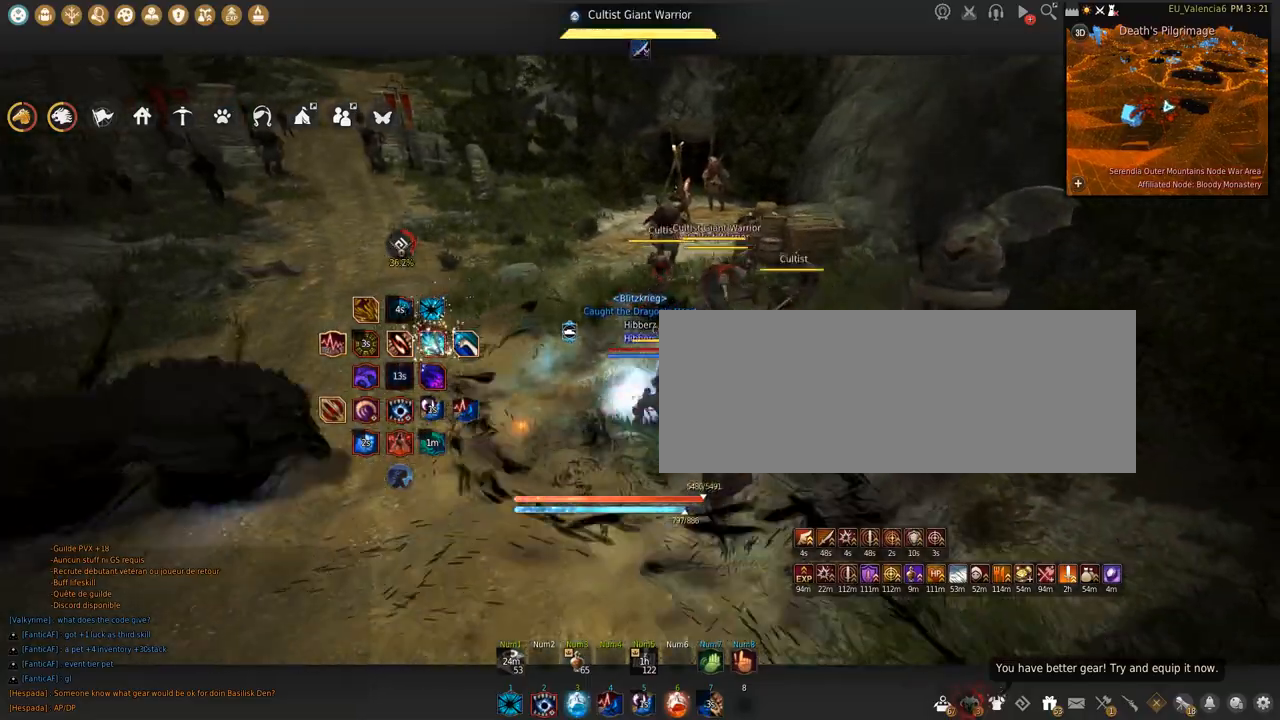
{"keys": ["s", "shift"], "mouse": [], "events": [[100, "shift", "down"], [133, "w", "down"], [233, "w", "up"], [333, "s", "down"]]}
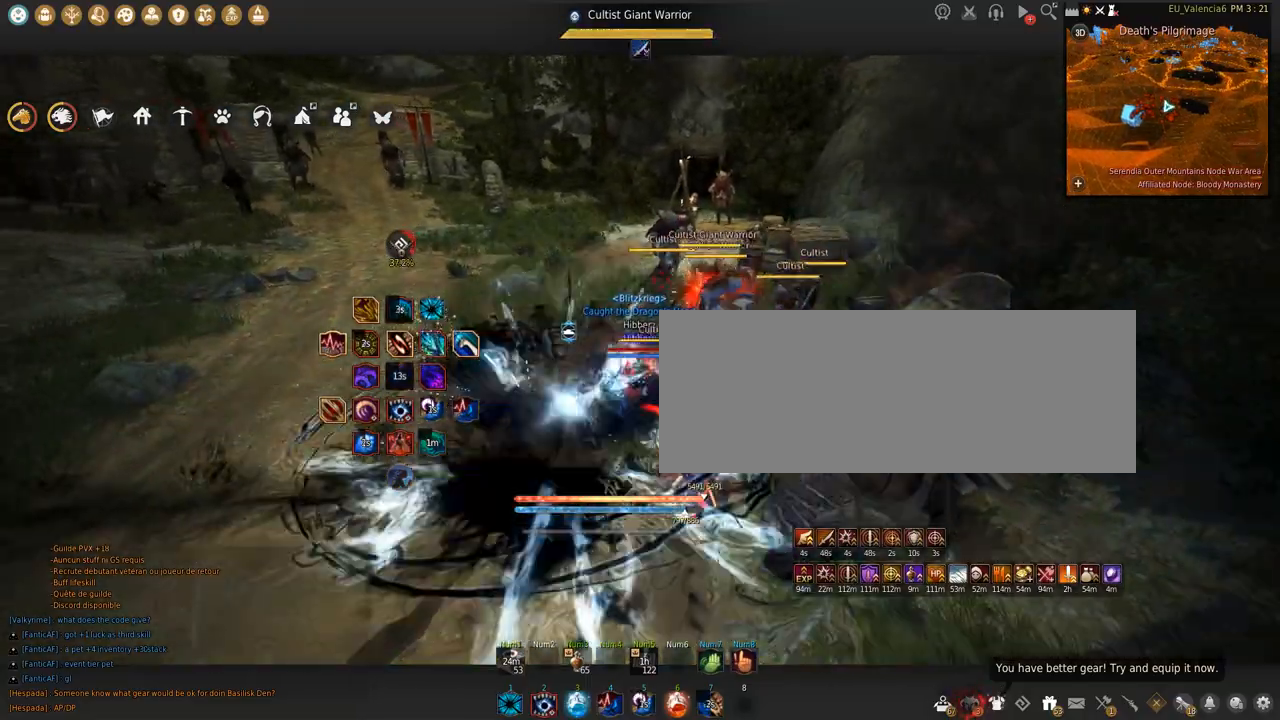
{"keys": [], "mouse": [], "events": [[401, "s", "up"], [467, "shift", "up"]]}
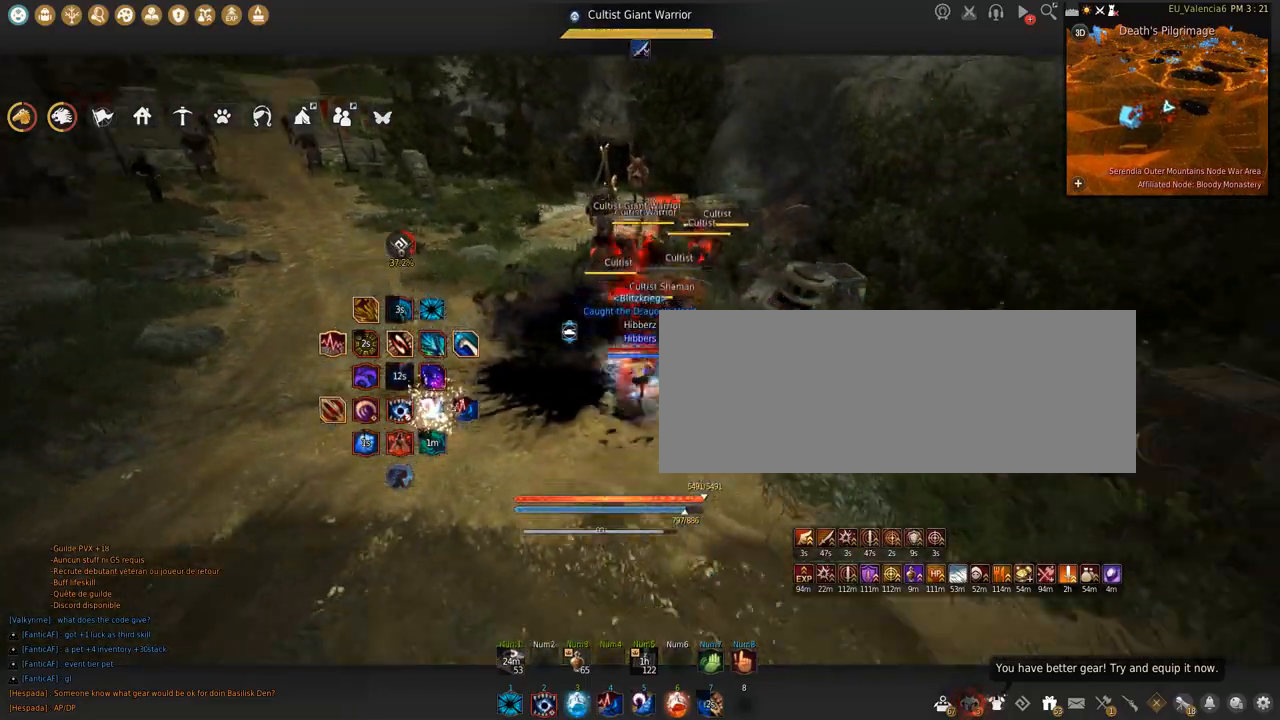
{"keys": [], "mouse": ["right"], "events": [[100, "w", "down"], [300, "w", "up"], [467, "mouse_right", "down"]]}
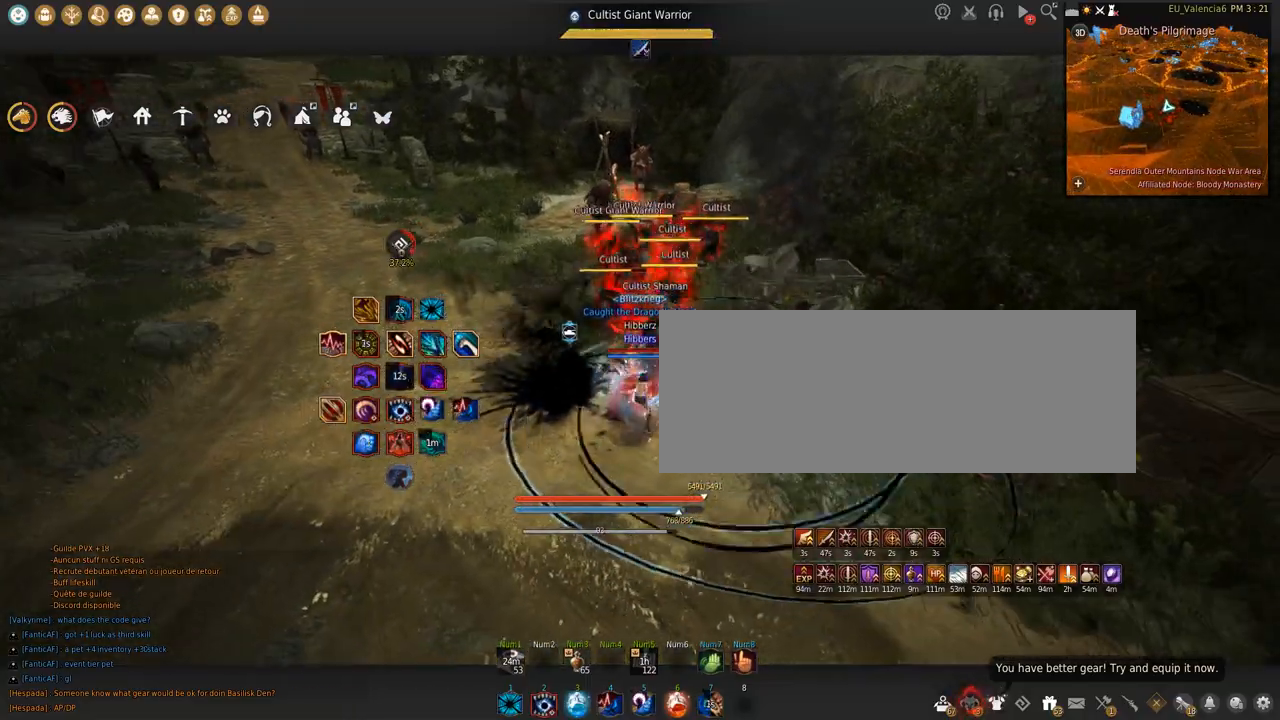
{"keys": [], "mouse": ["right"], "events": []}
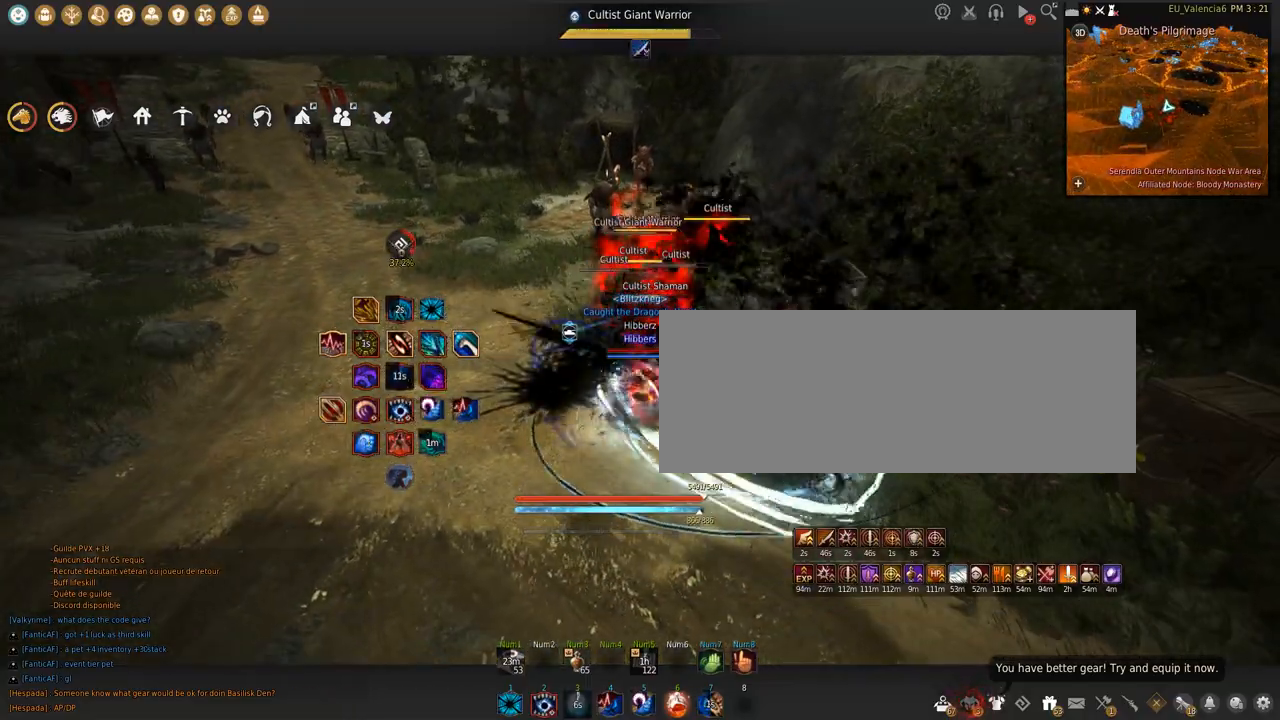
{"keys": [], "mouse": ["right"], "events": []}
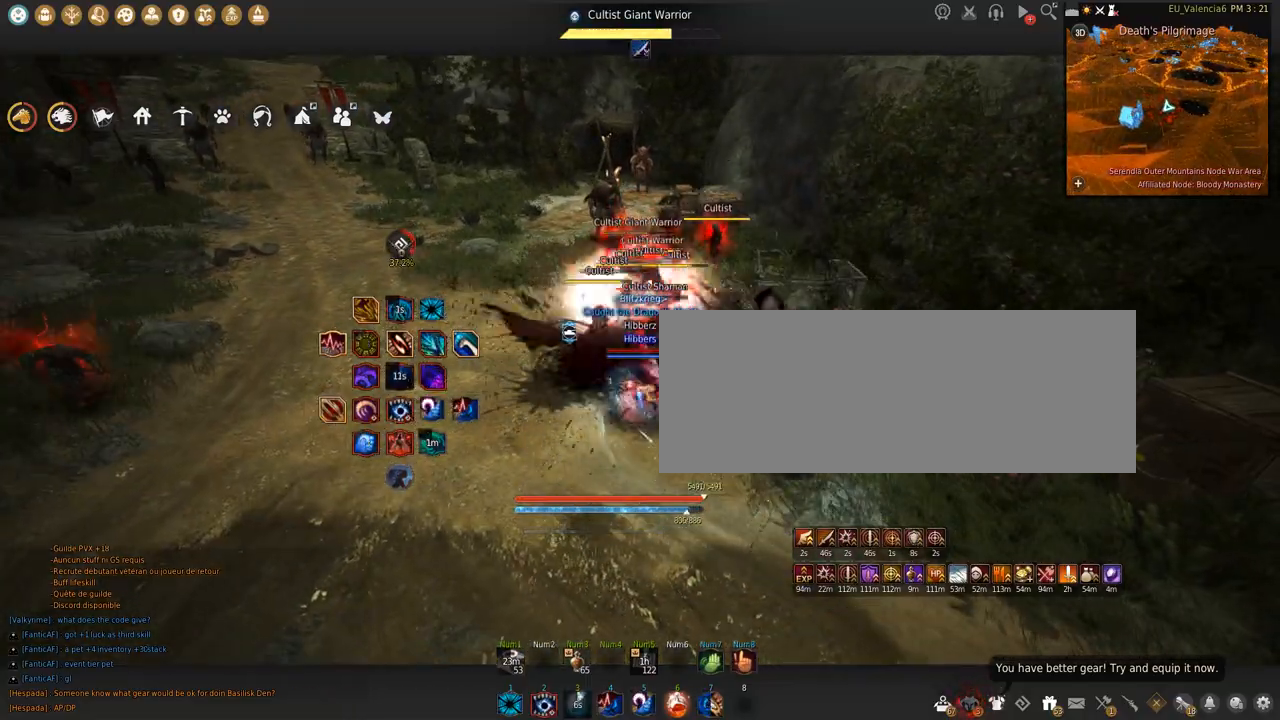
{"keys": [], "mouse": ["right"], "events": []}
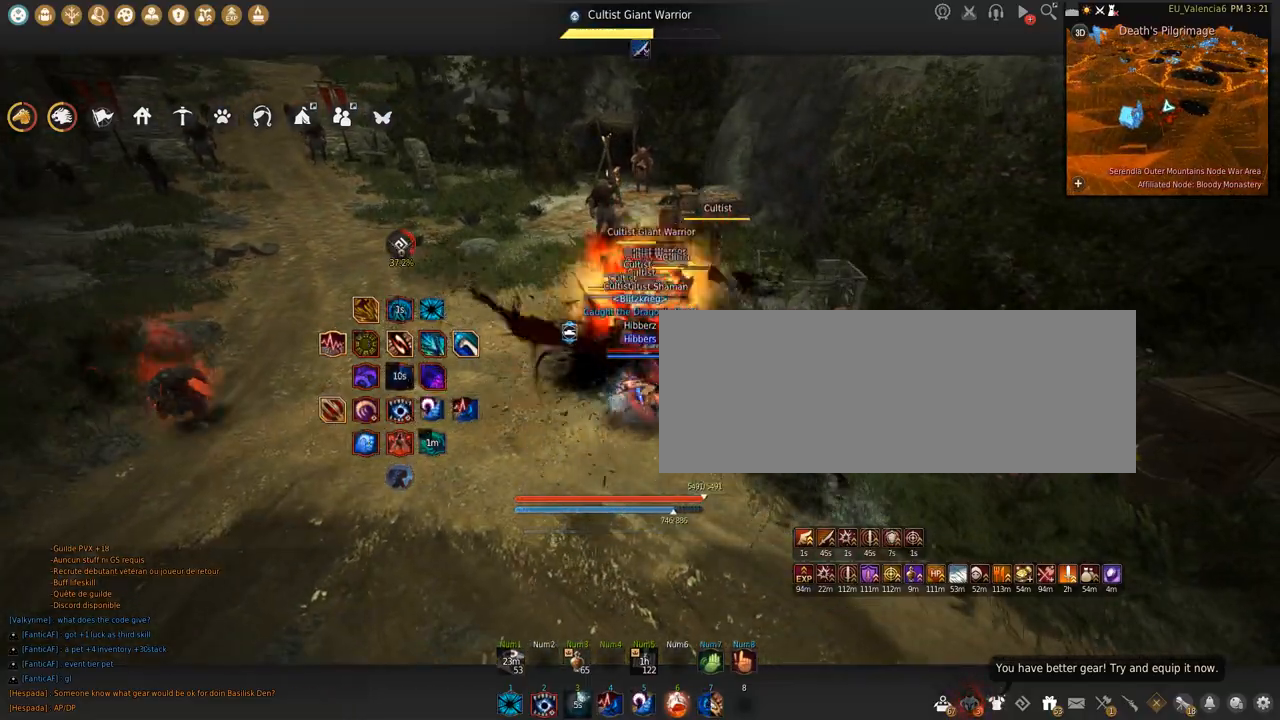
{"keys": [], "mouse": [], "events": [[500, "mouse_right", "up"]]}
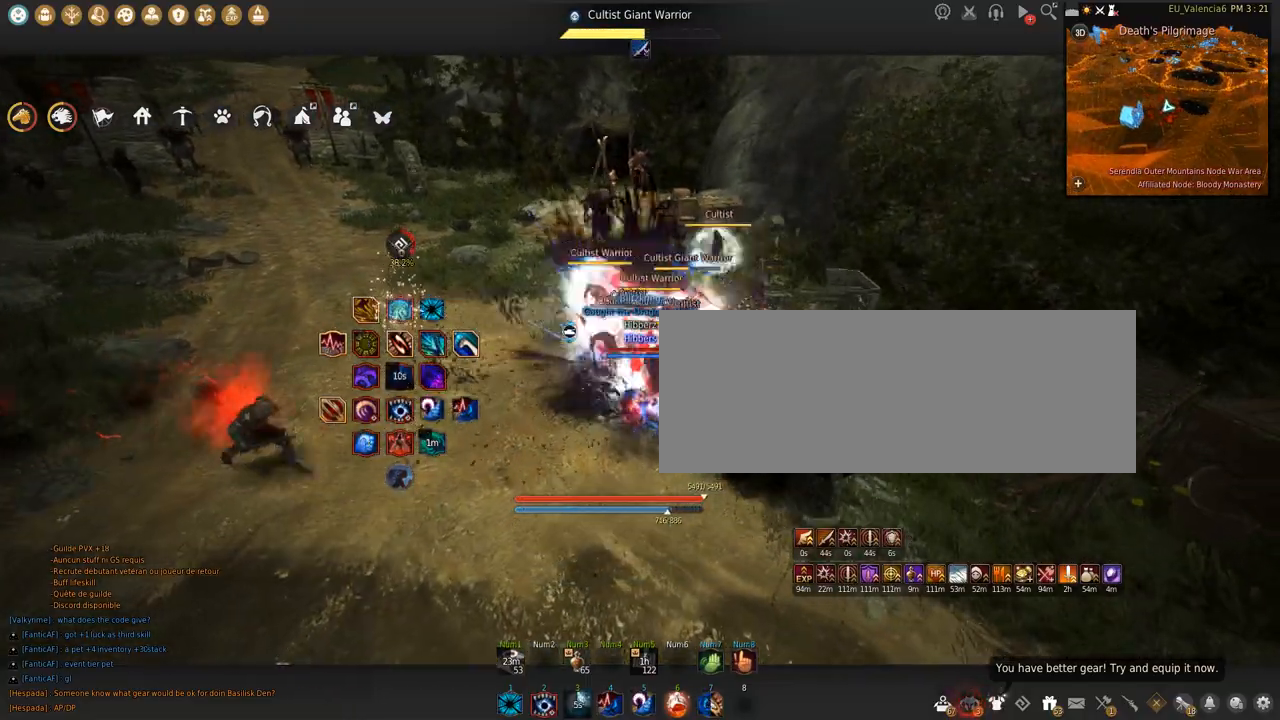
{"keys": ["c", "s"], "mouse": [], "events": [[67, "s", "down"], [167, "c", "down"]]}
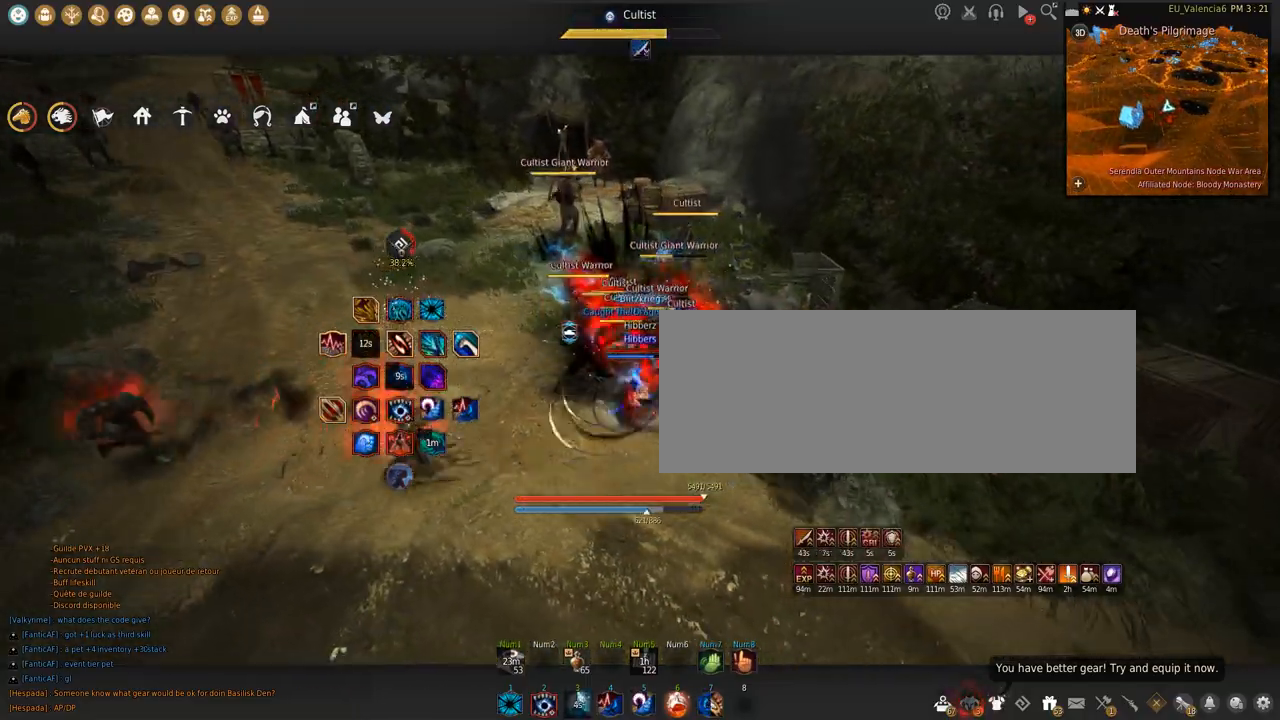
{"keys": [], "mouse": [], "events": [[300, "s", "up"], [333, "c", "up"]]}
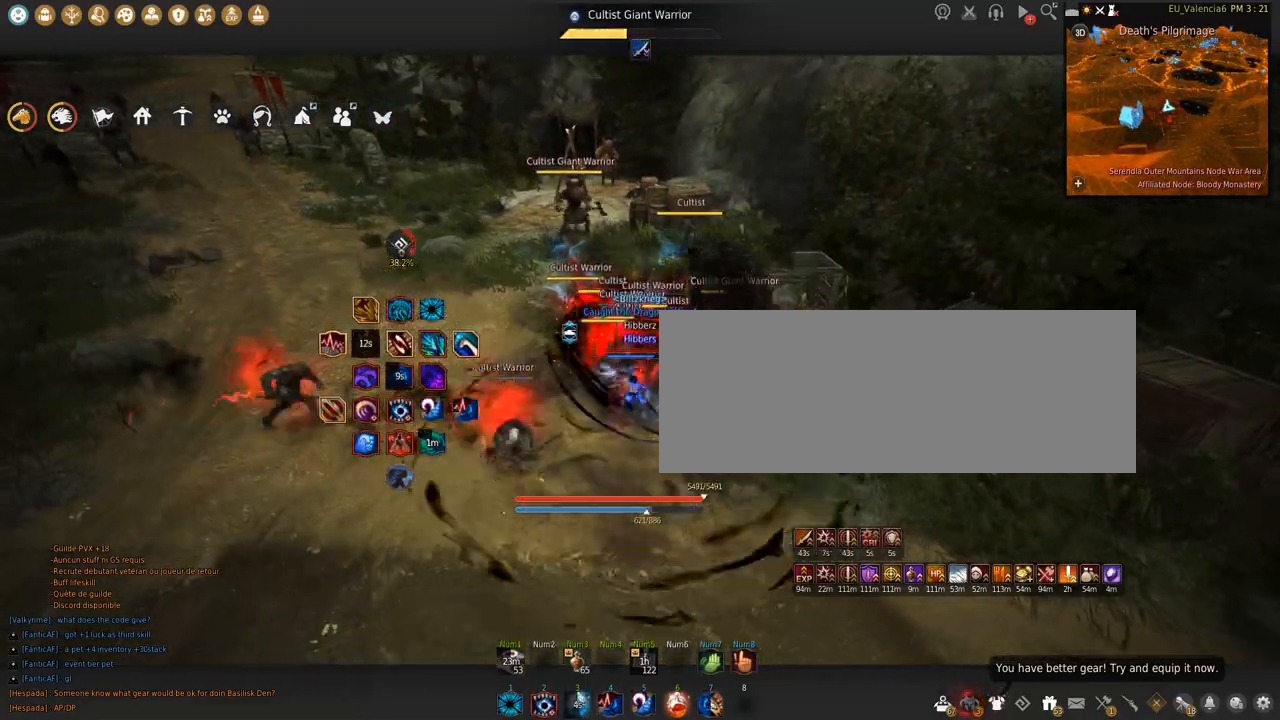
{"keys": [], "mouse": [], "events": []}
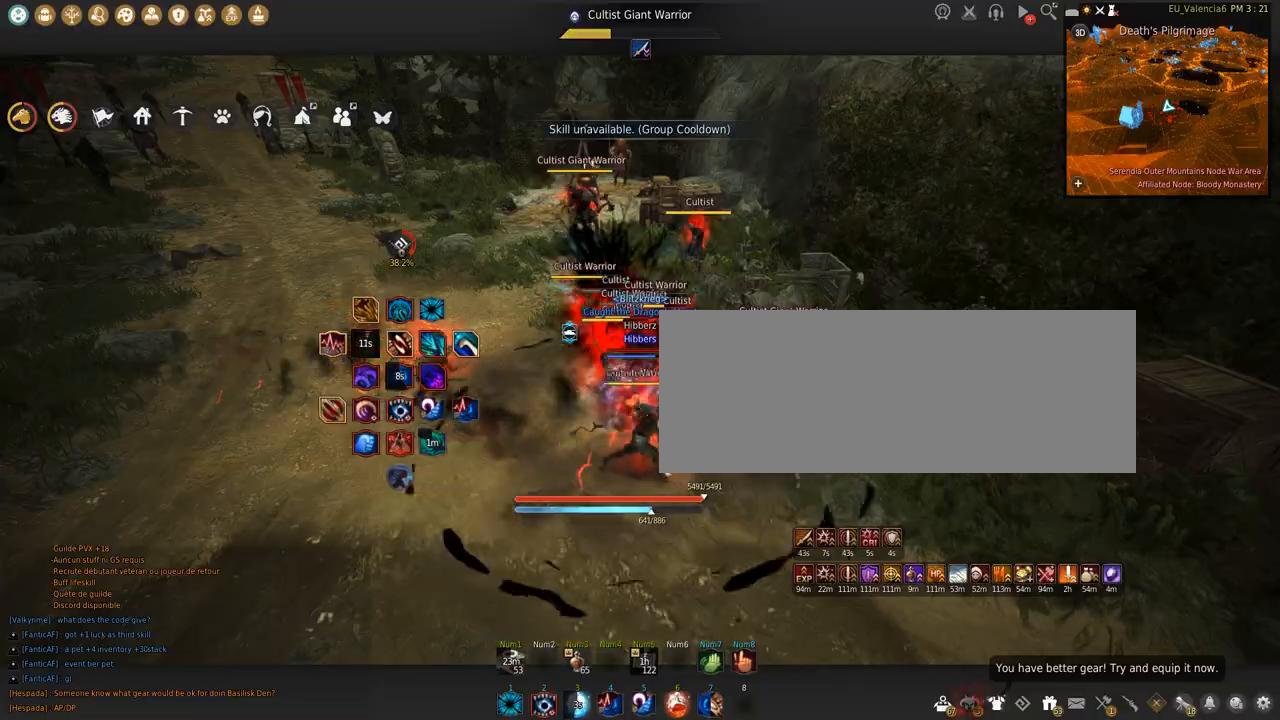
{"keys": ["s", "shift"], "mouse": [], "events": [[233, "s", "down"], [267, "shift", "down"]]}
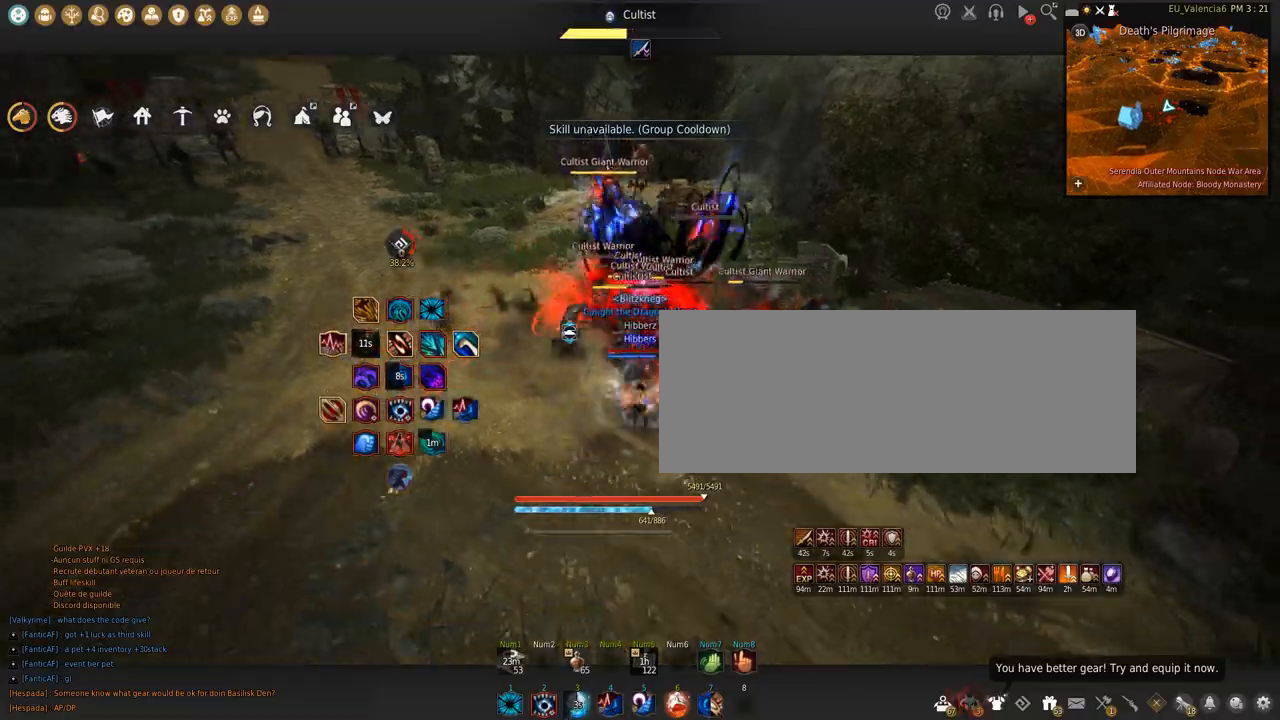
{"keys": ["c", "w"], "mouse": [], "events": [[267, "s", "up"], [334, "shift", "up"], [434, "w", "down"], [501, "c", "down"]]}
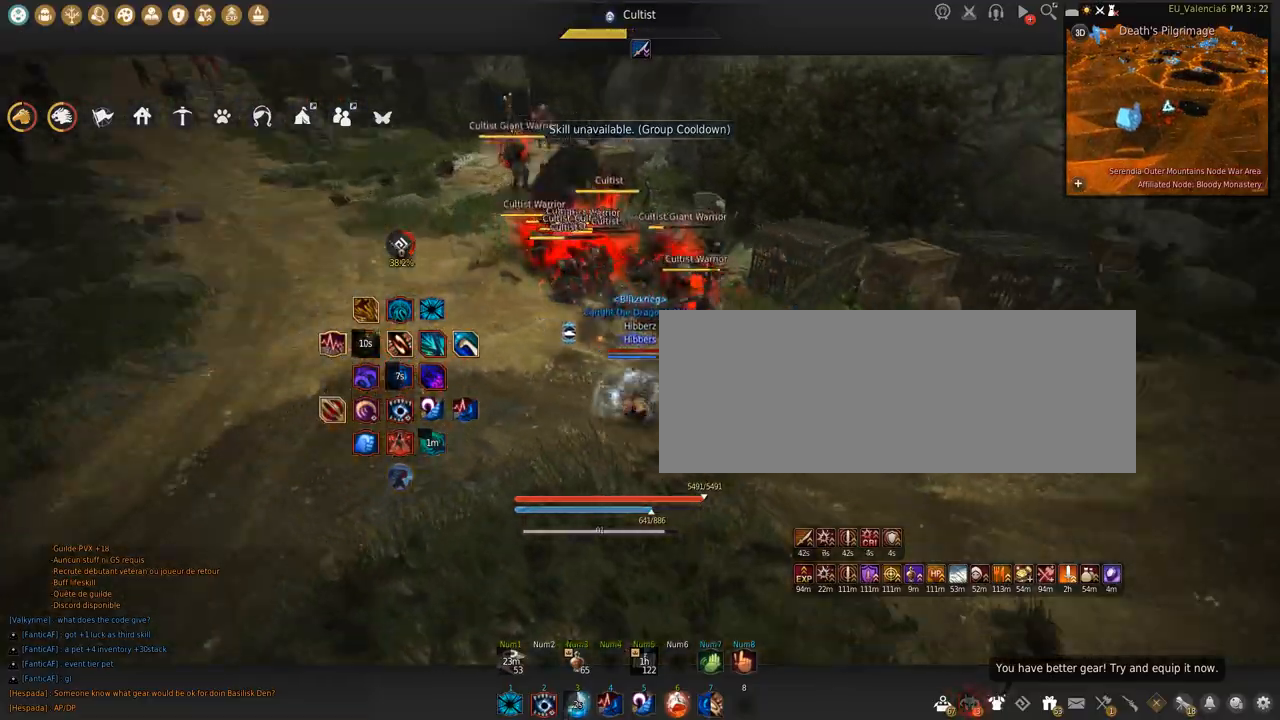
{"keys": ["w"], "mouse": ["right"], "events": [[200, "c", "up"], [300, "mouse_right", "down"]]}
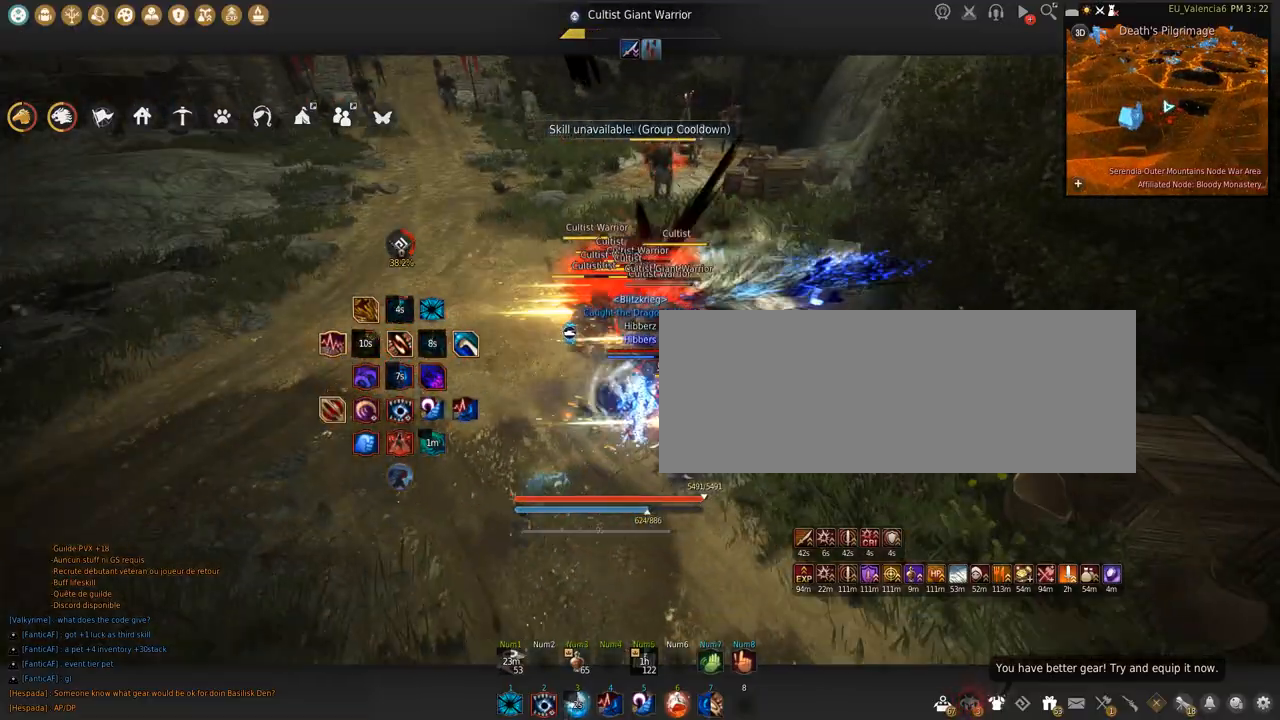
{"keys": ["s"], "mouse": ["right"], "events": [[267, "w", "up"], [367, "s", "down"]]}
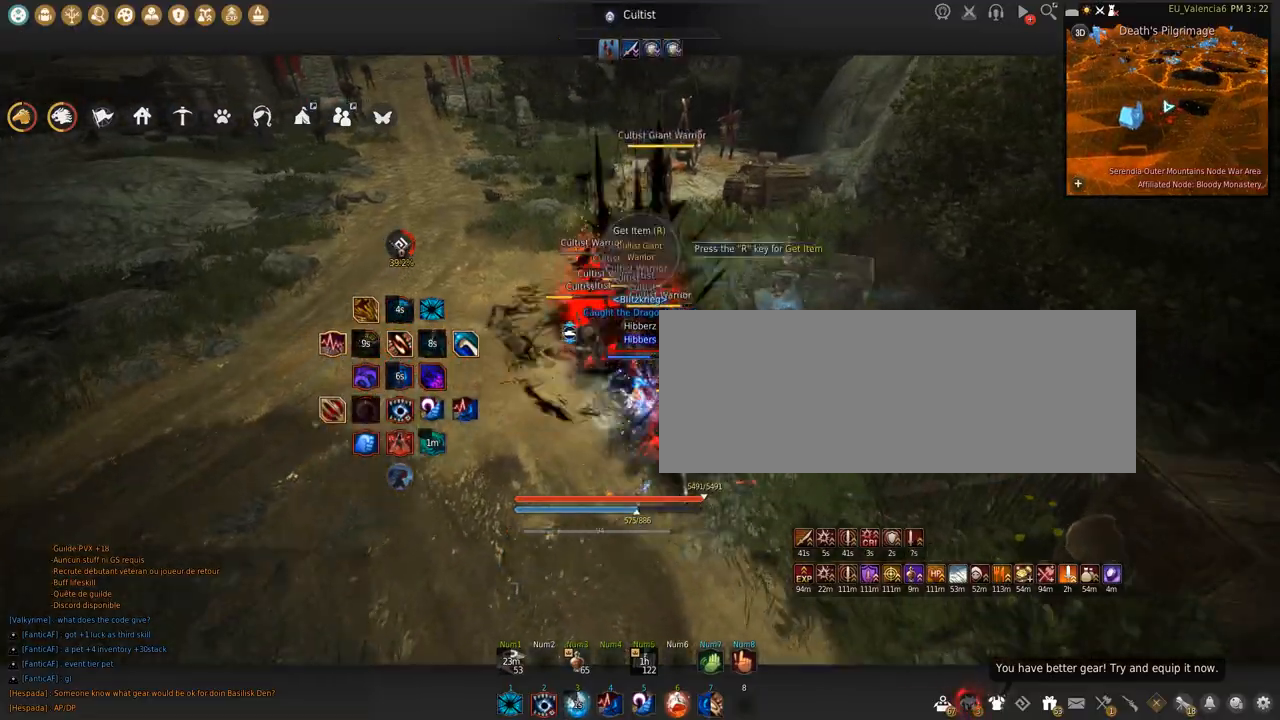
{"keys": ["shift"], "mouse": ["left"], "events": [[434, "mouse_right", "up"], [467, "s", "up"], [500, "mouse_left", "down"], [500, "shift", "down"]]}
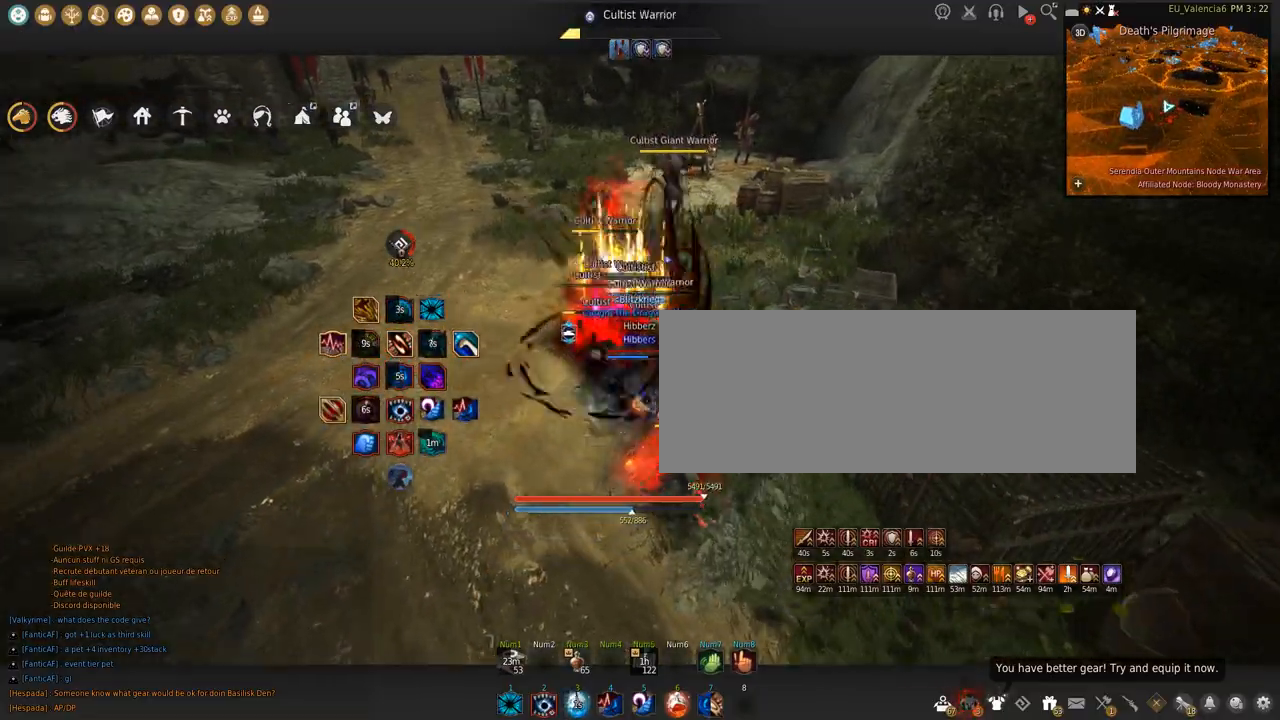
{"keys": ["shift", "space"], "mouse": ["left"], "events": [[467, "space", "down"]]}
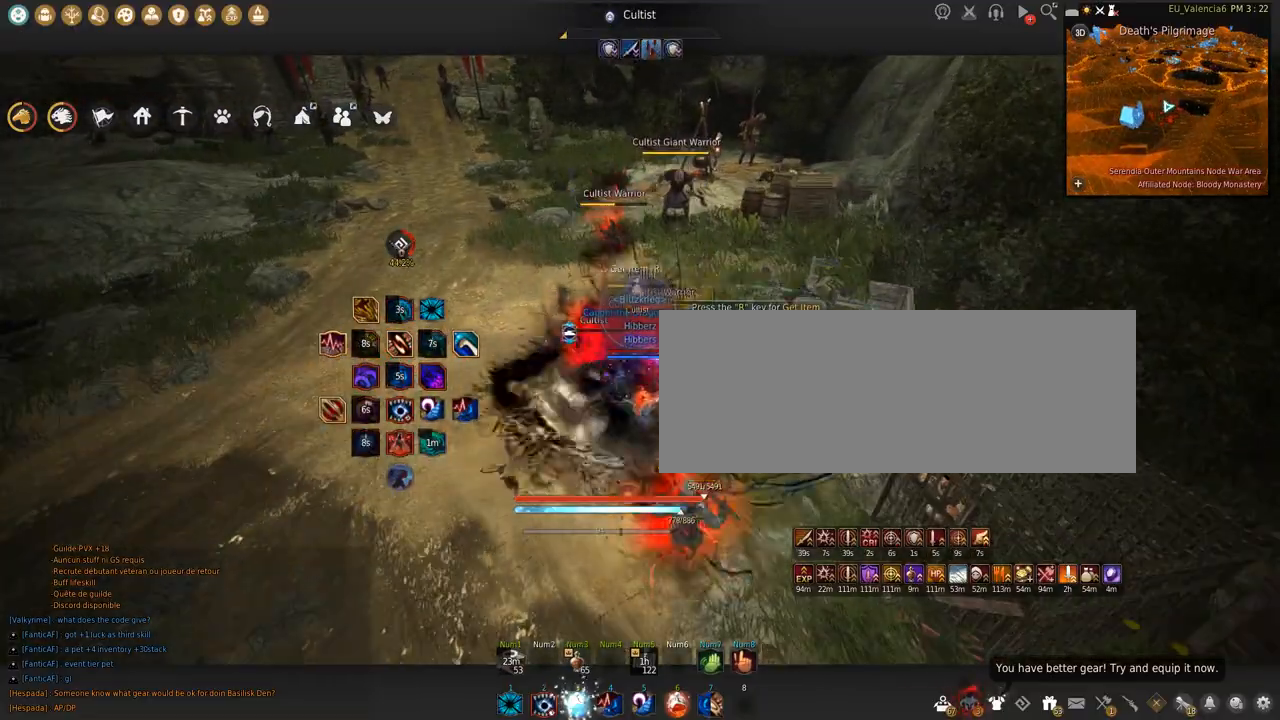
{"keys": [], "mouse": [], "events": [[367, "space", "up"], [401, "mouse_left", "up"], [401, "shift", "up"]]}
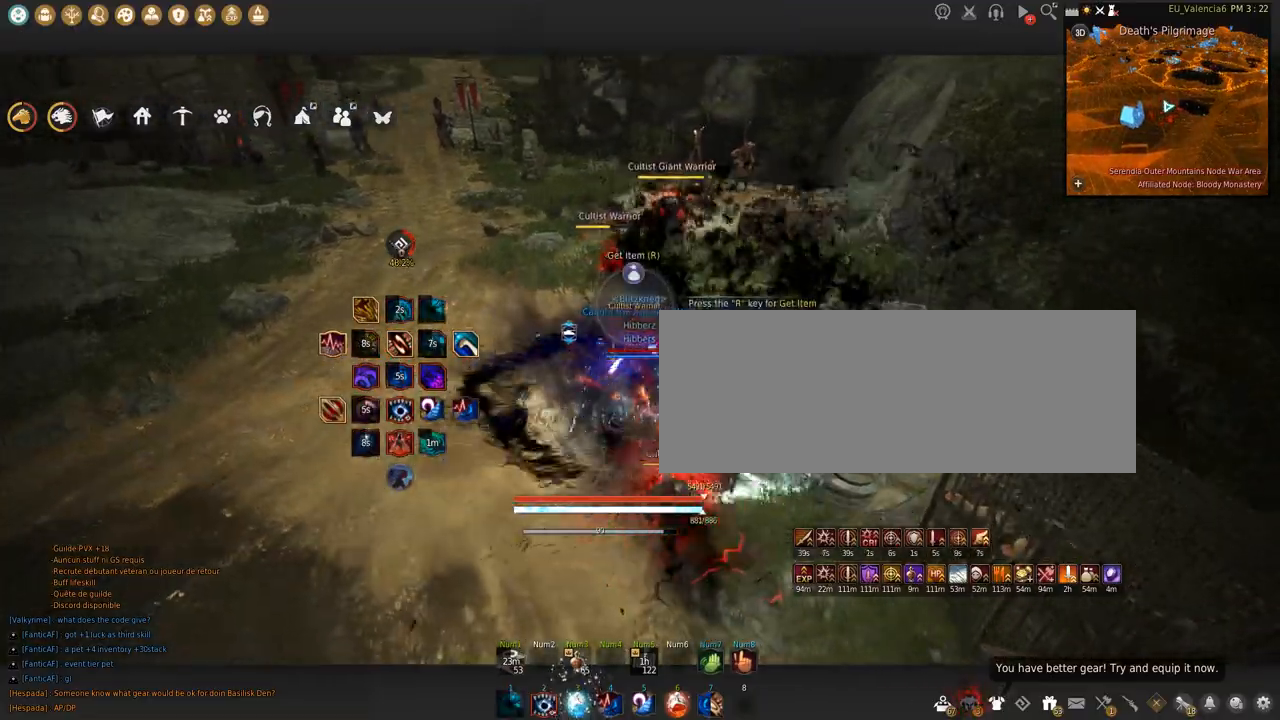
{"keys": [], "mouse": [], "events": []}
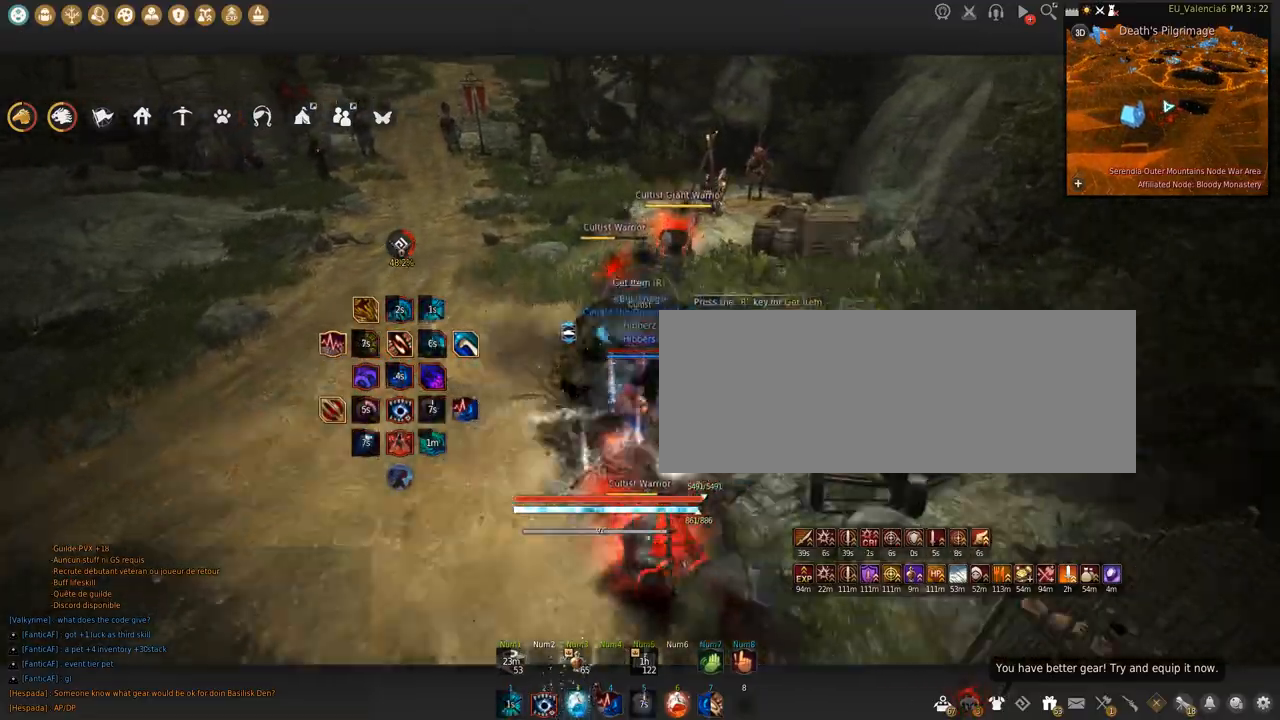
{"keys": ["s"], "mouse": ["left"], "events": [[201, "s", "down"], [267, "mouse_left", "down"]]}
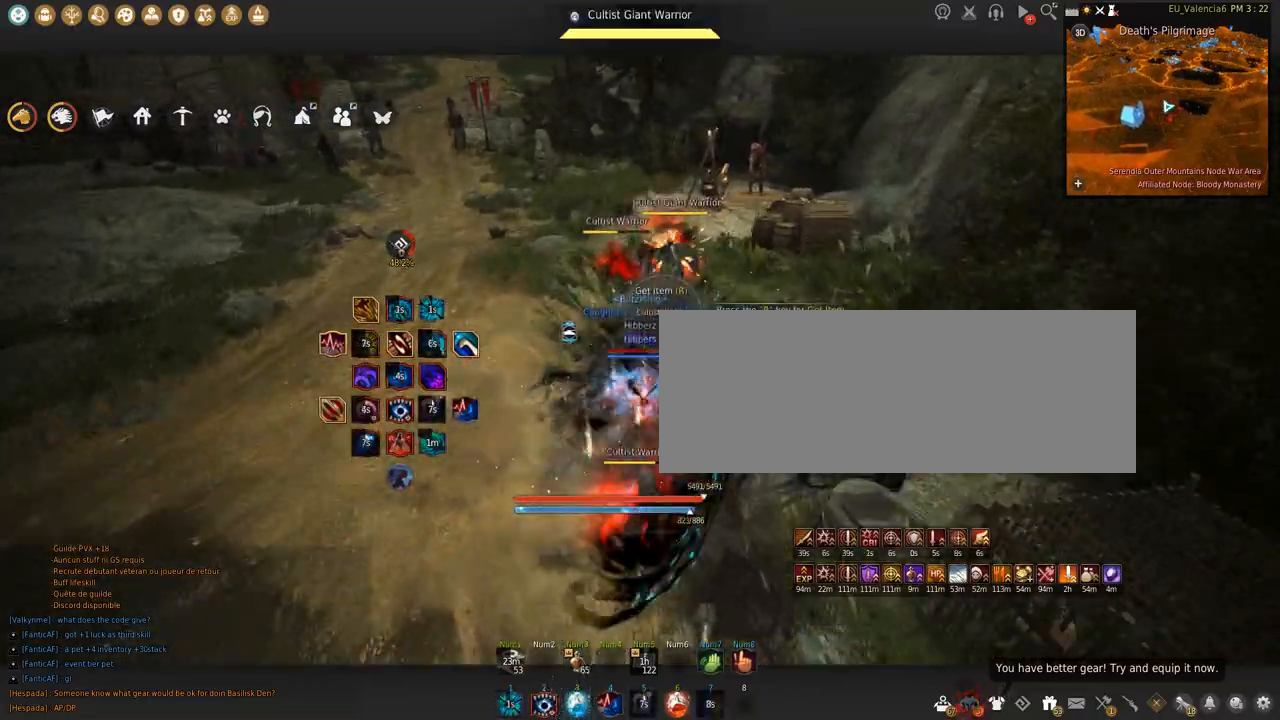
{"keys": ["shift"], "mouse": ["left"], "events": [[133, "s", "up"], [167, "shift", "down"]]}
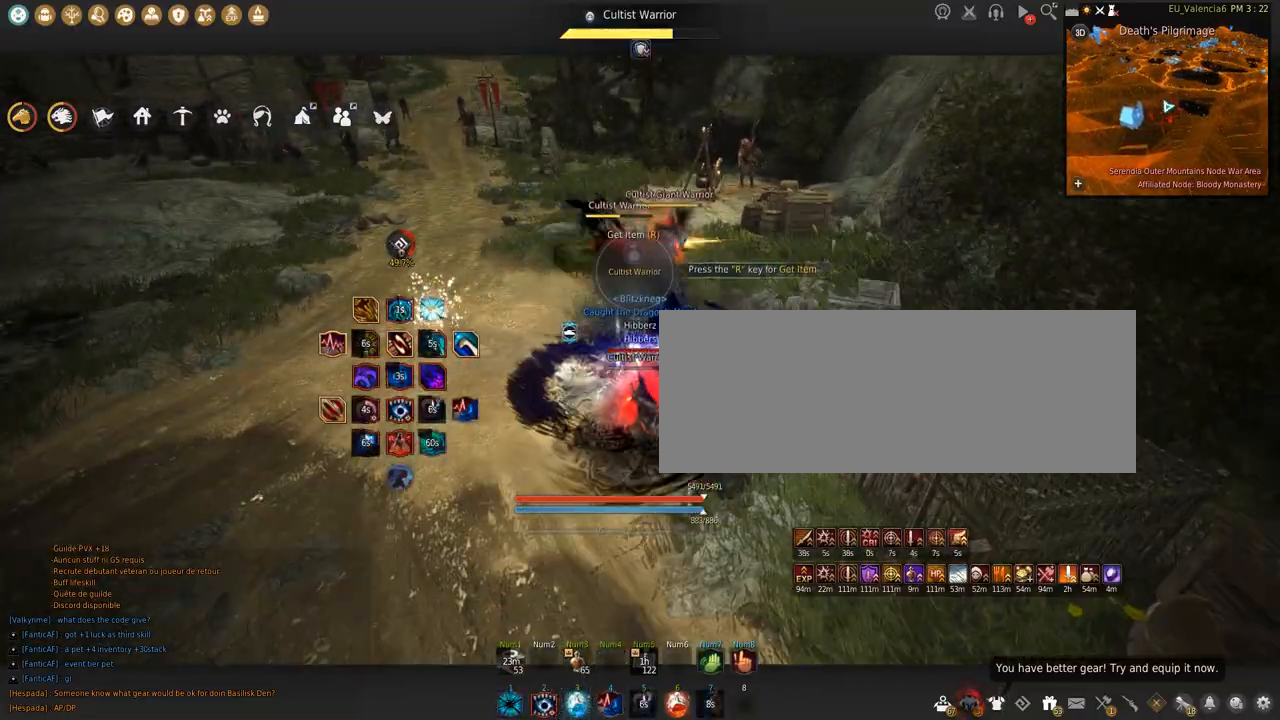
{"keys": ["w"], "mouse": [], "events": [[34, "mouse_left", "up"], [34, "shift", "up"], [167, "w", "down"]]}
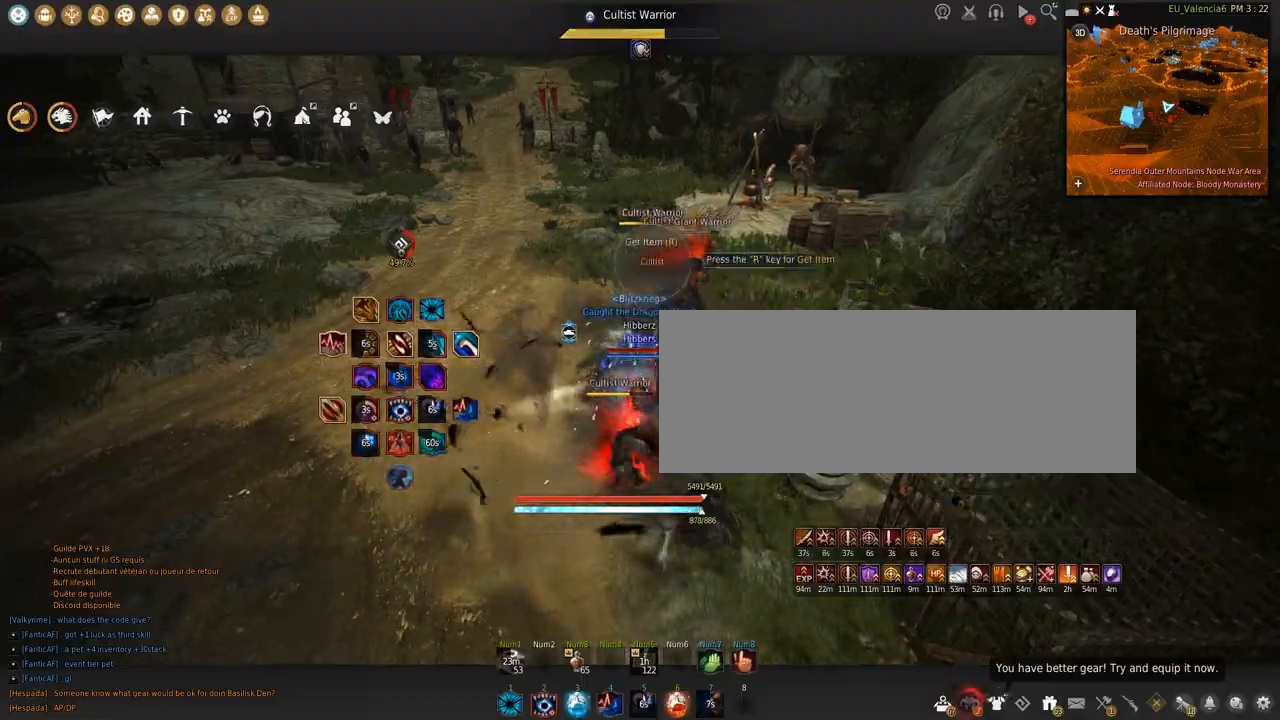
{"keys": ["w"], "mouse": [], "events": []}